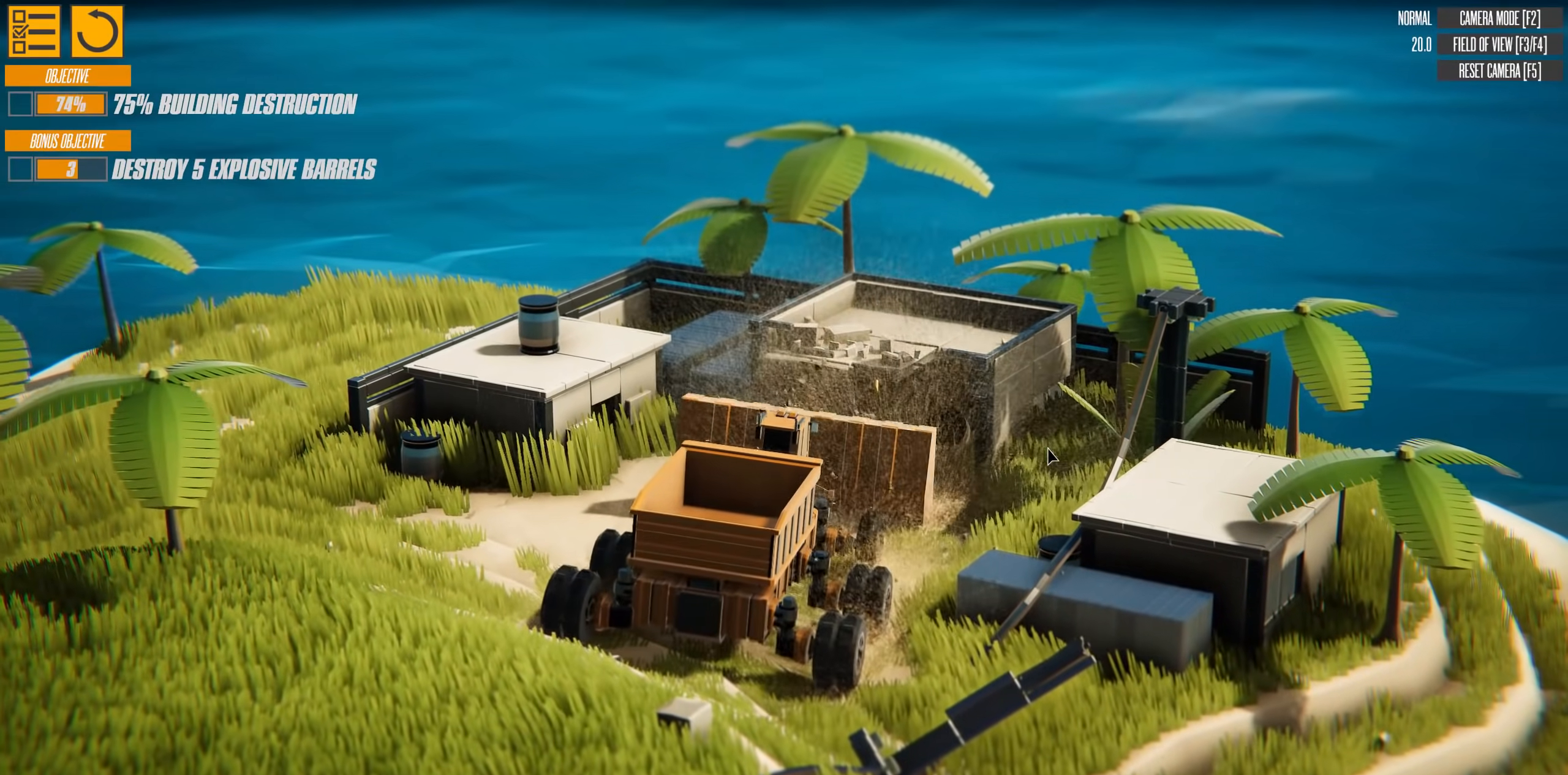
Gameplay with keyboard; each line is a JSON object with the keys held at the frame after it. "events" lists presses ("down") and releases ("up") of "a", "d", "down", "s", "up" and "w" between this image and that frame as [ms after this image, input, new state], when the widget could be followed in between. No other keys are recorded. Mouse input is not recorded.
{"keys": ["w"], "events": [[17, "d", "down"], [300, "up", "up"], [417, "d", "up"]]}
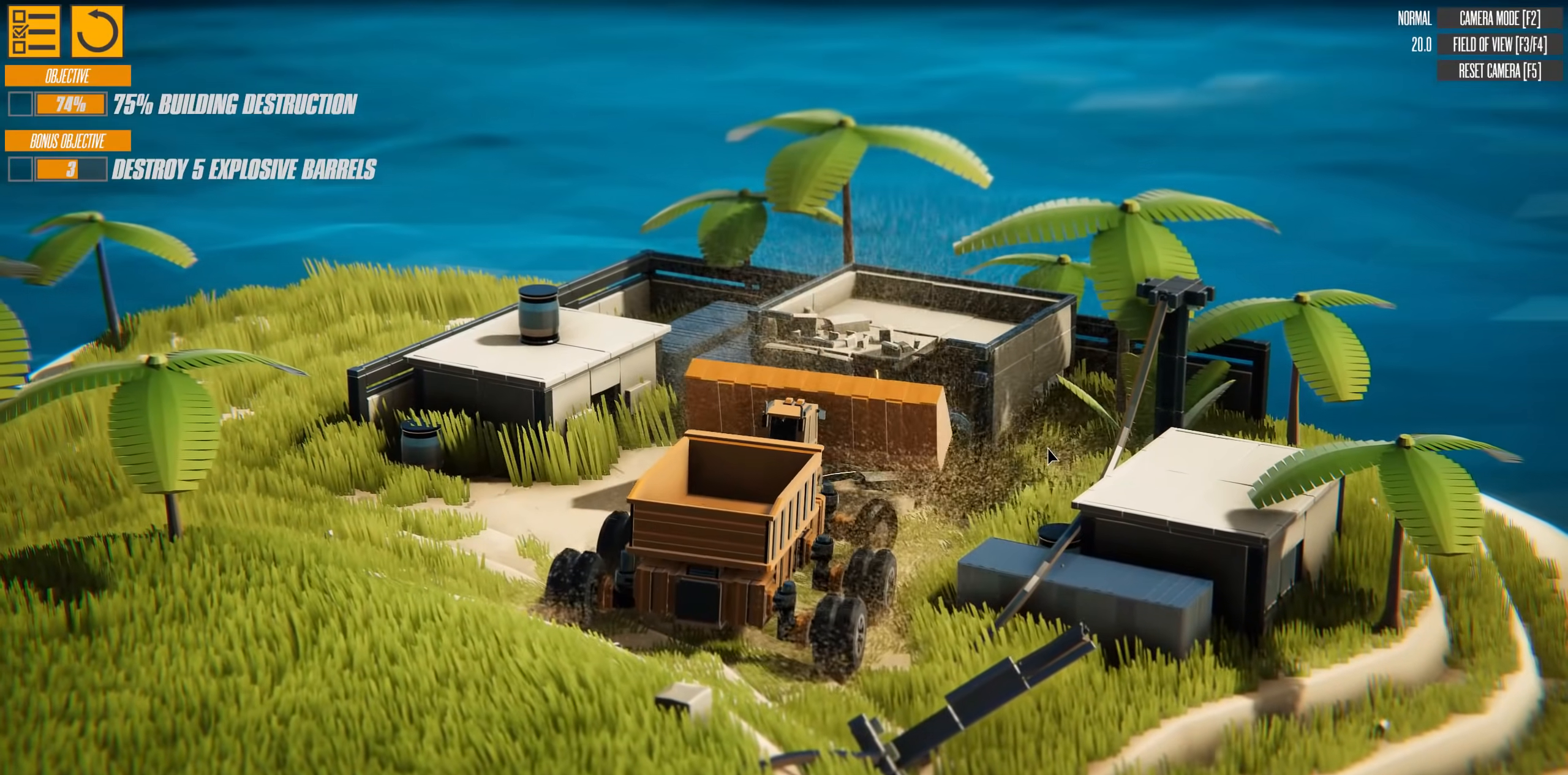
{"keys": ["w"], "events": []}
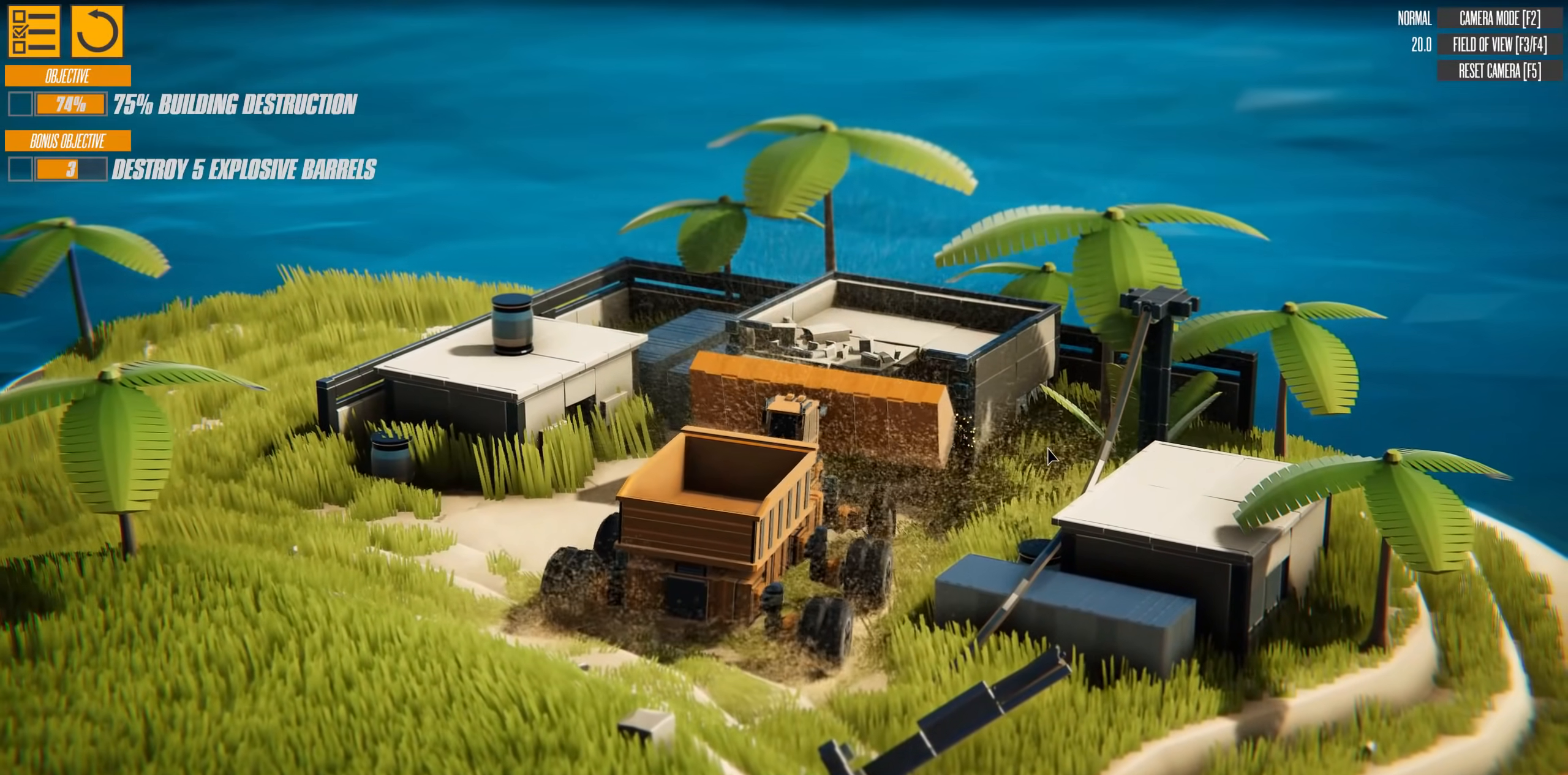
{"keys": ["w"], "events": []}
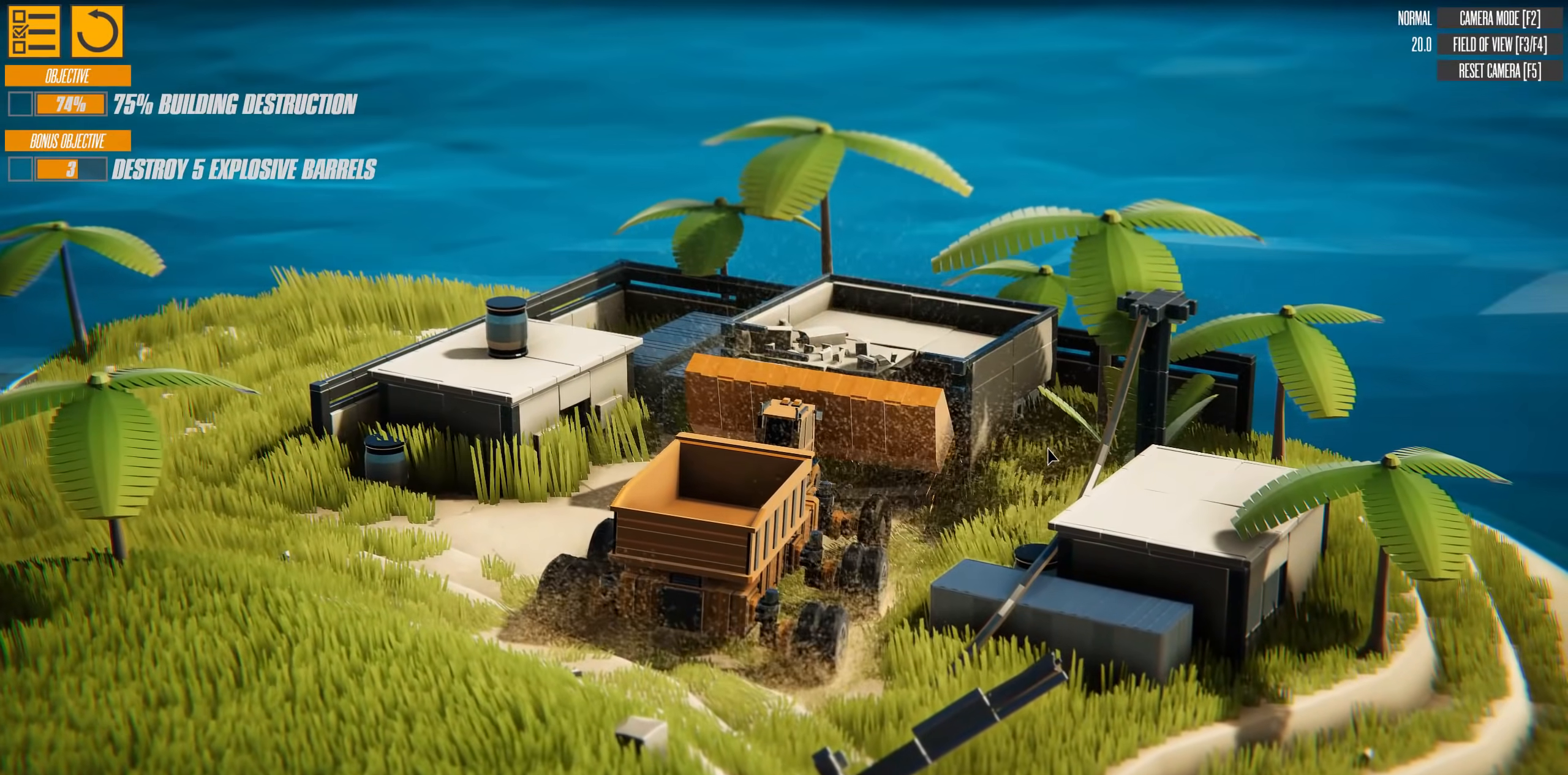
{"keys": ["w"], "events": []}
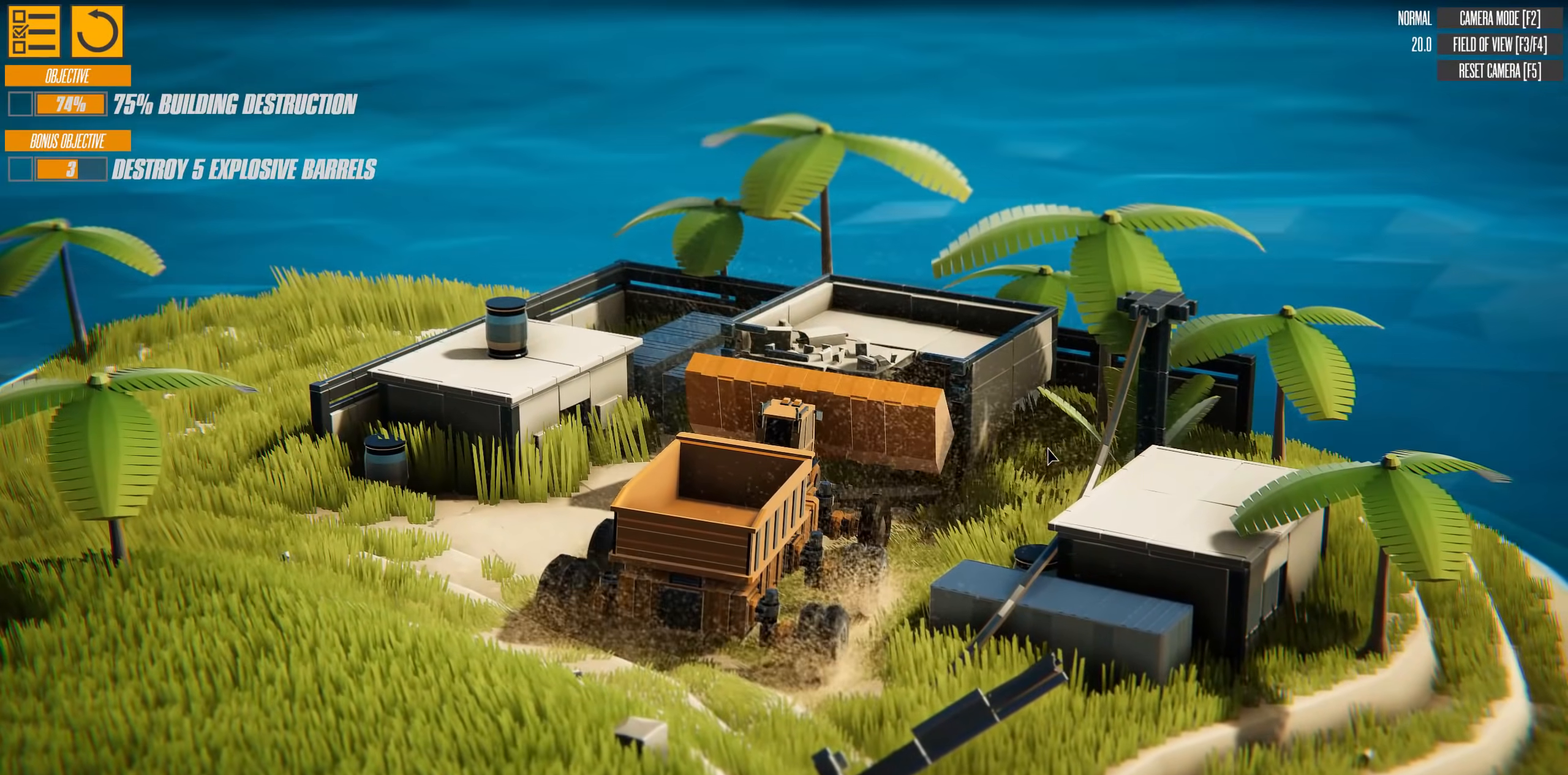
{"keys": ["w"], "events": [[34, "down", "down"], [417, "down", "up"]]}
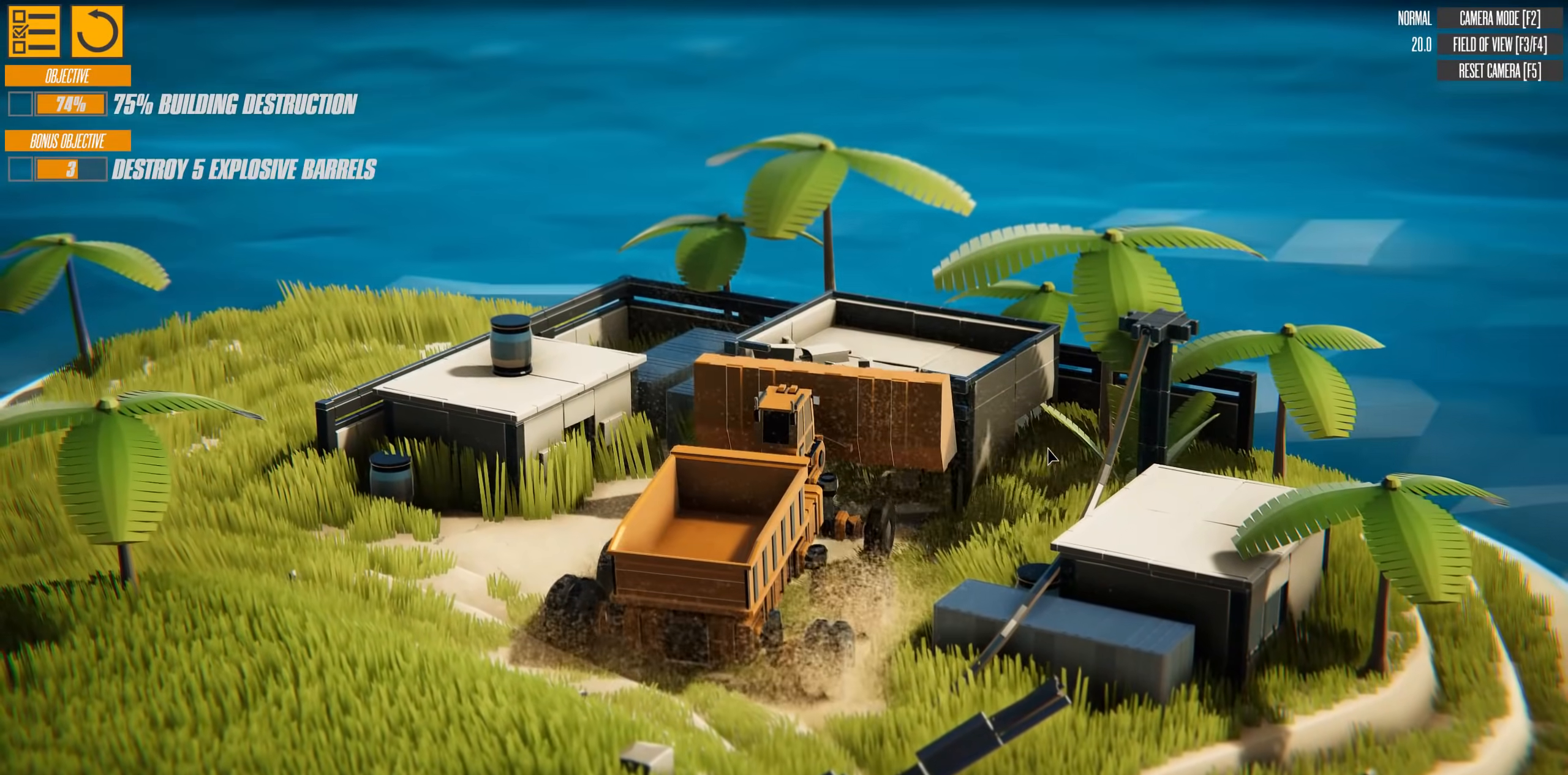
{"keys": ["up", "w"], "events": [[50, "up", "down"]]}
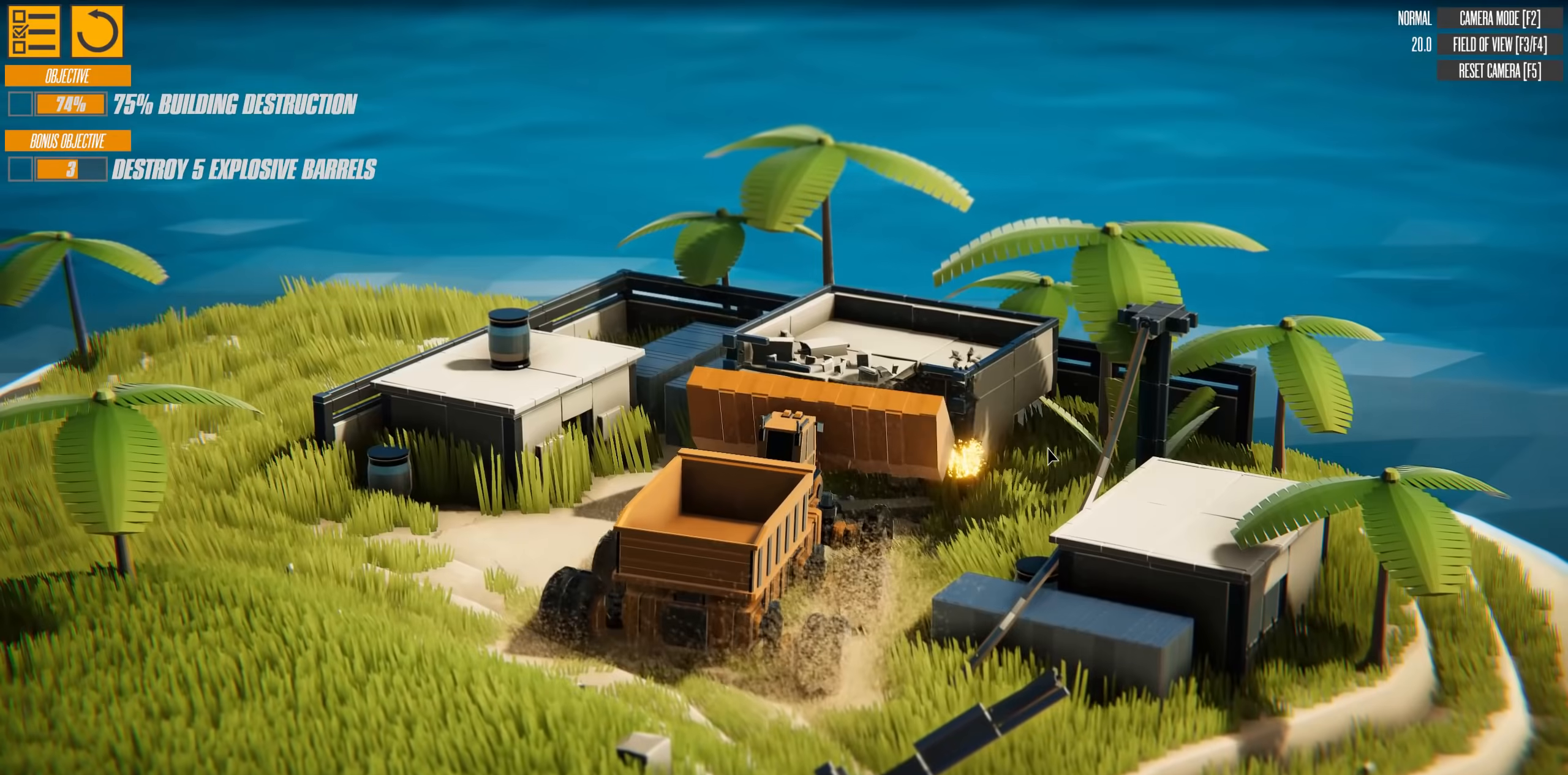
{"keys": ["w"], "events": [[484, "up", "up"]]}
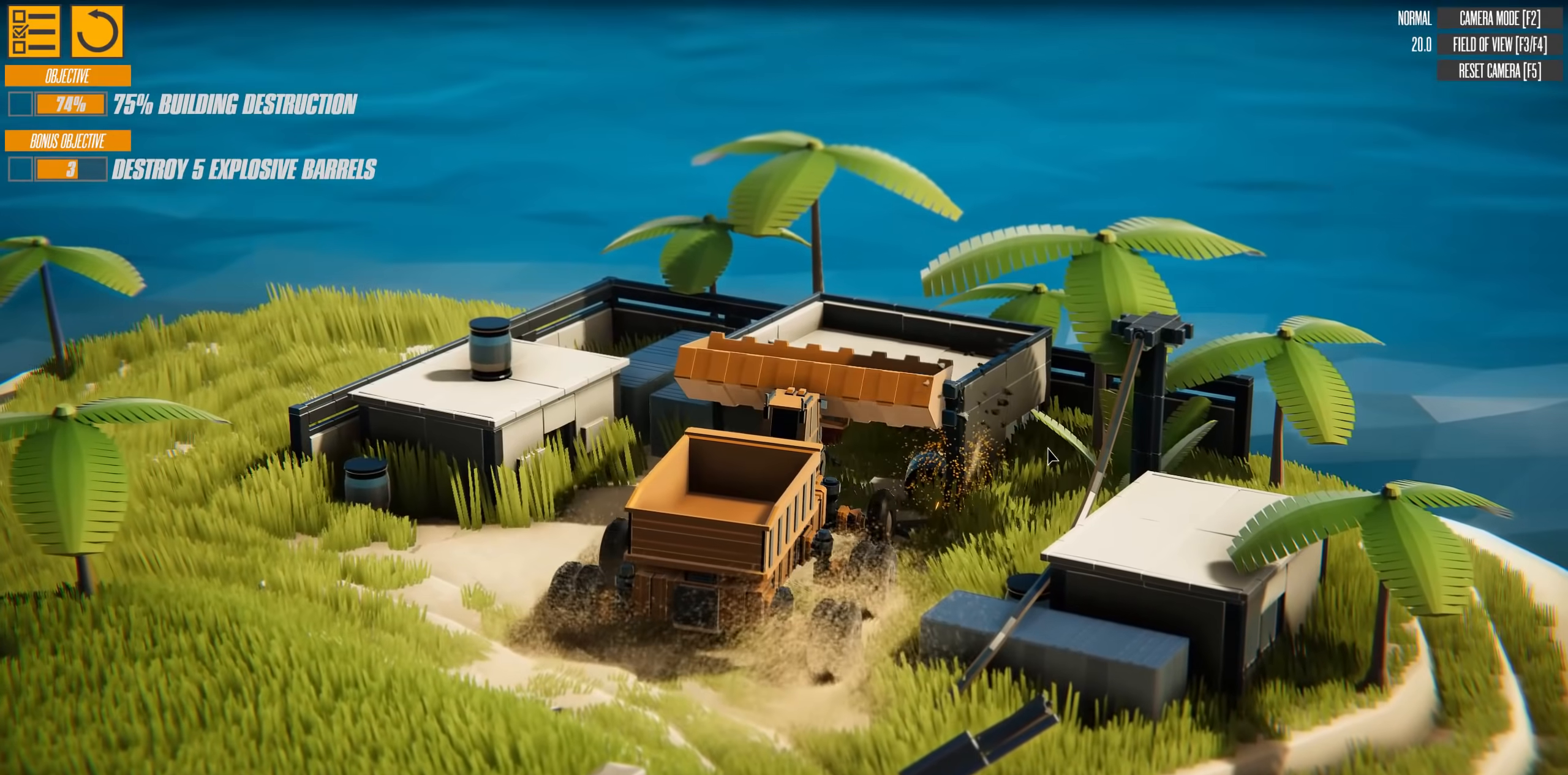
{"keys": ["down"], "events": [[100, "down", "down"], [350, "w", "up"]]}
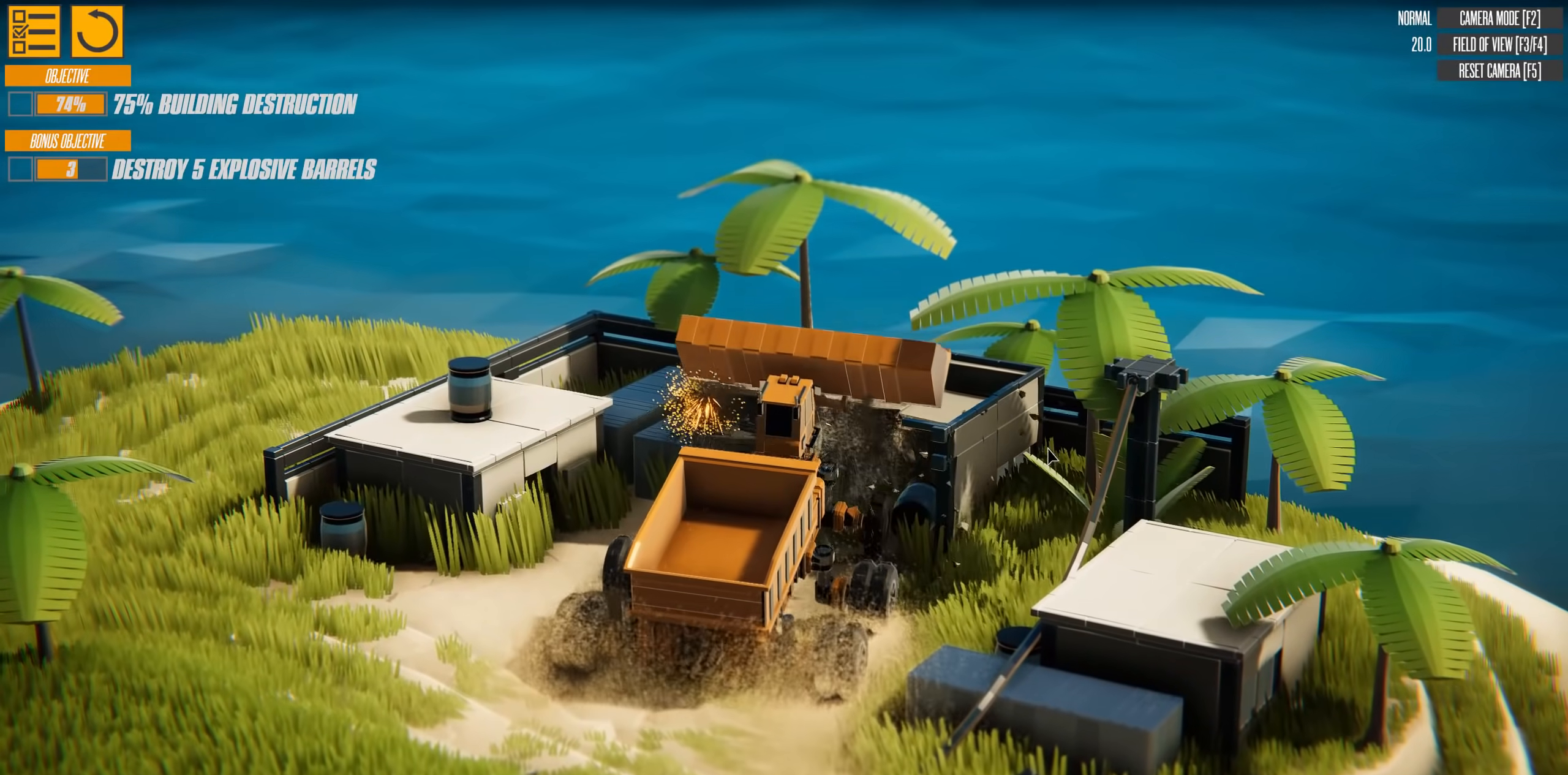
{"keys": ["down"], "events": []}
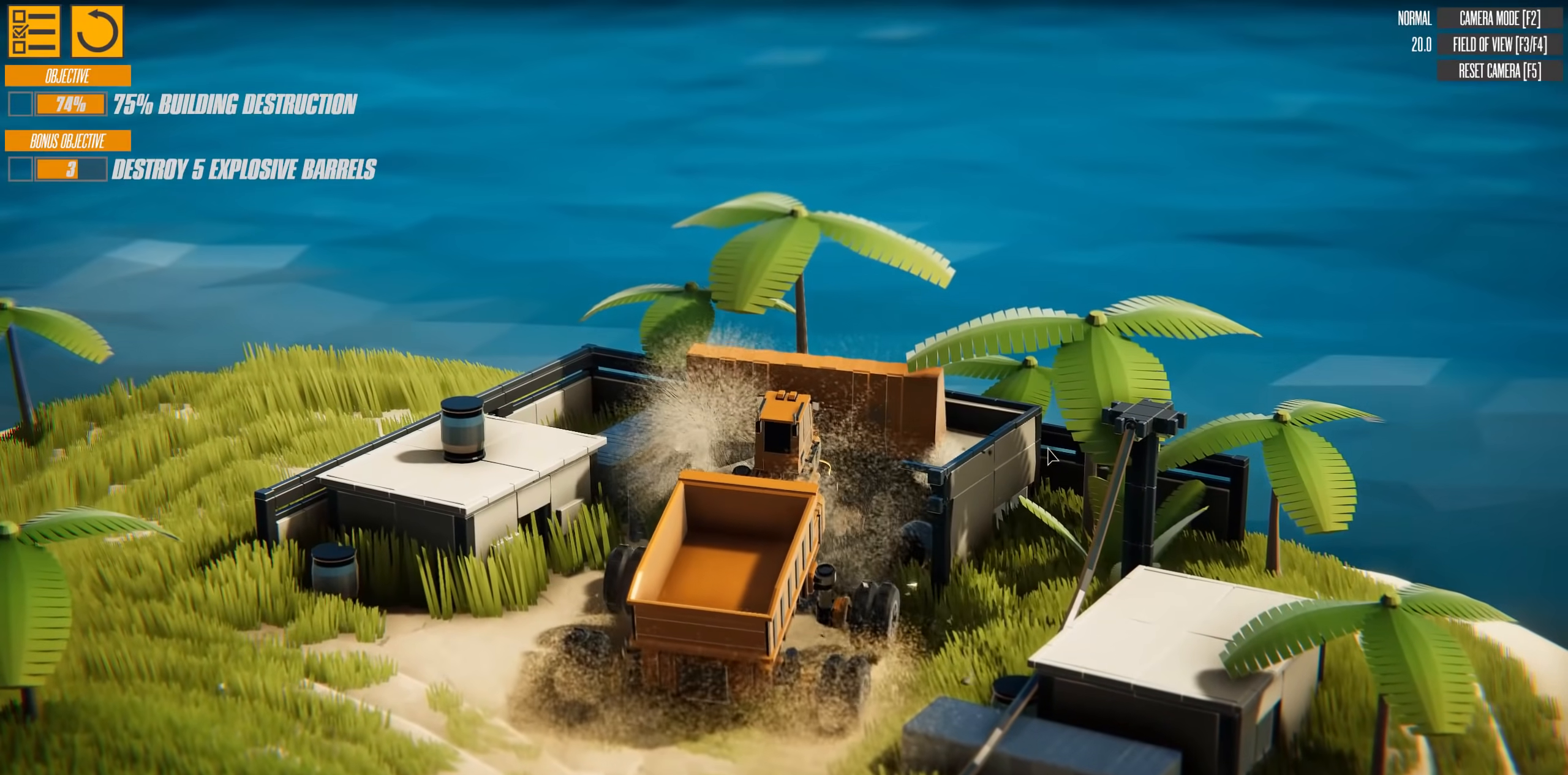
{"keys": ["down", "s"], "events": [[450, "s", "down"]]}
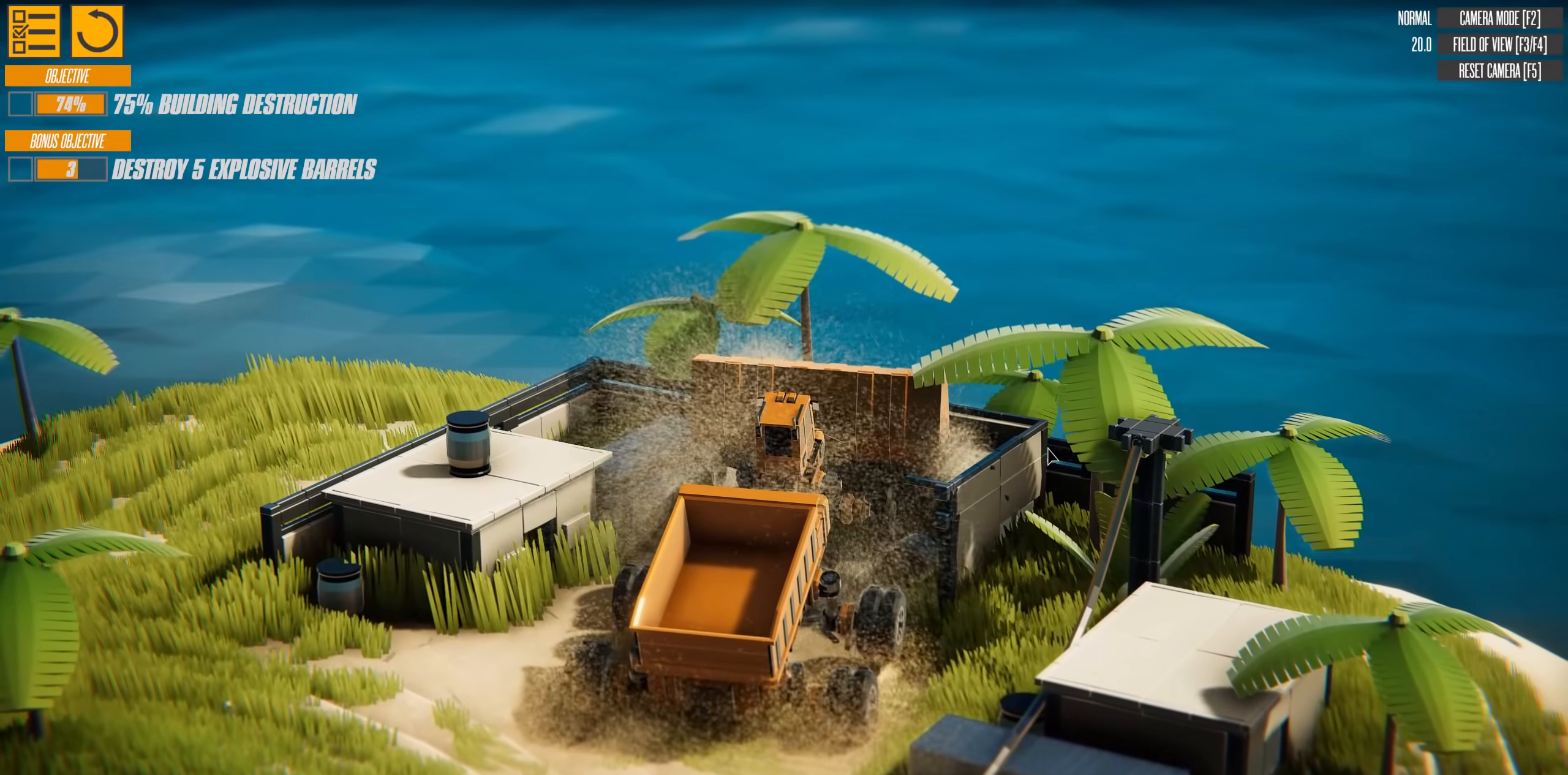
{"keys": ["down", "s"], "events": []}
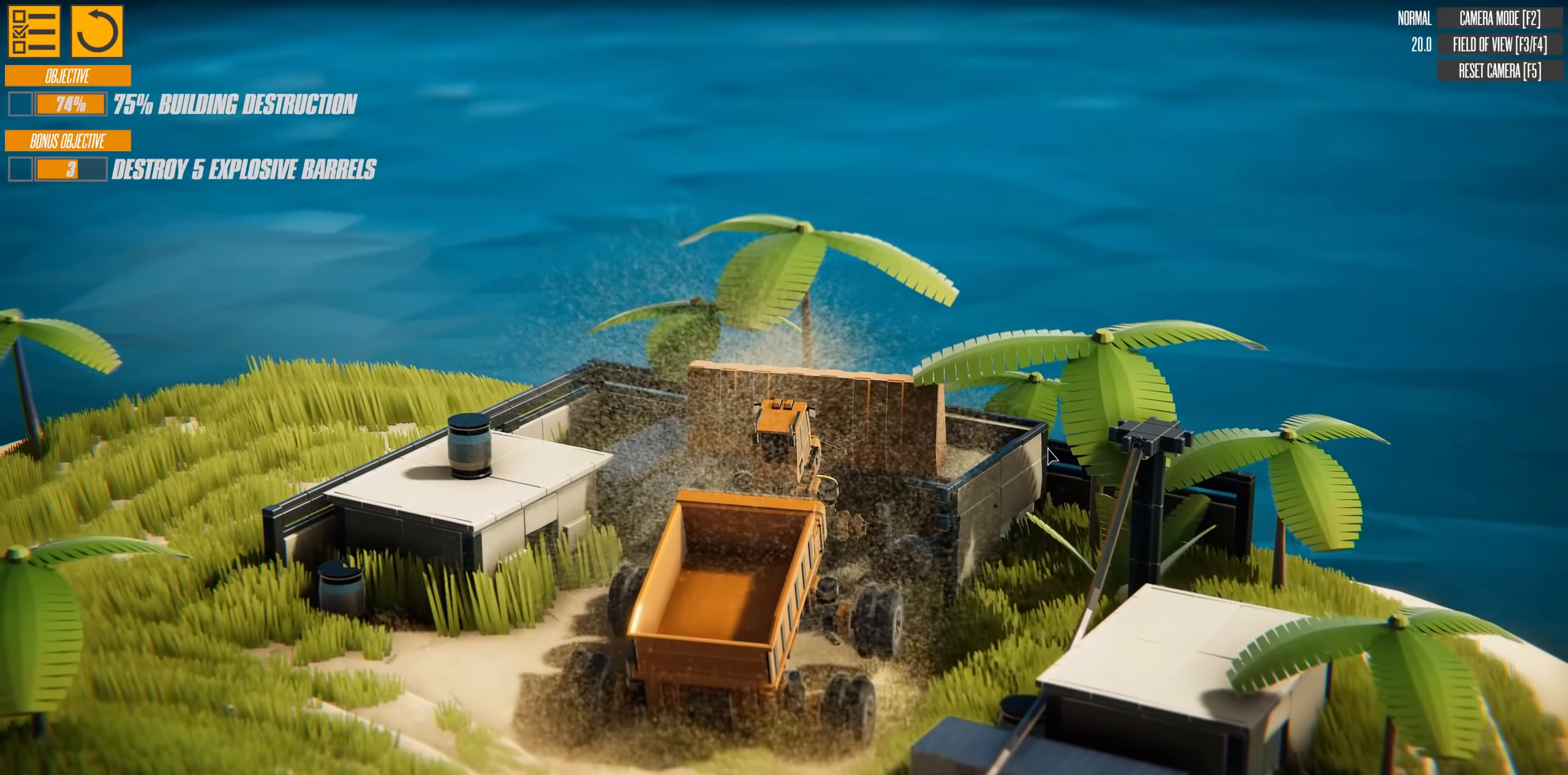
{"keys": ["s"], "events": [[66, "down", "up"]]}
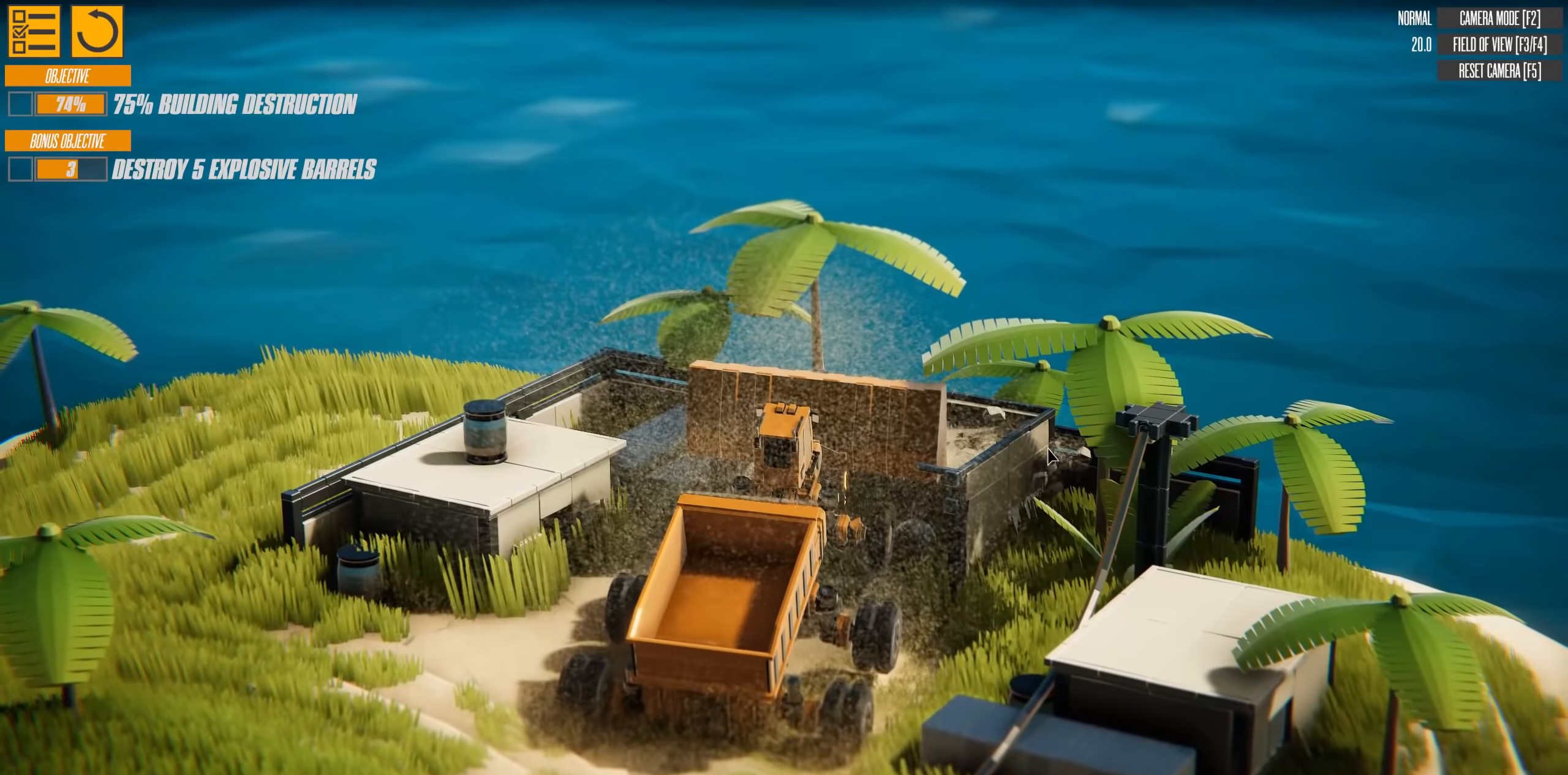
{"keys": ["s"], "events": []}
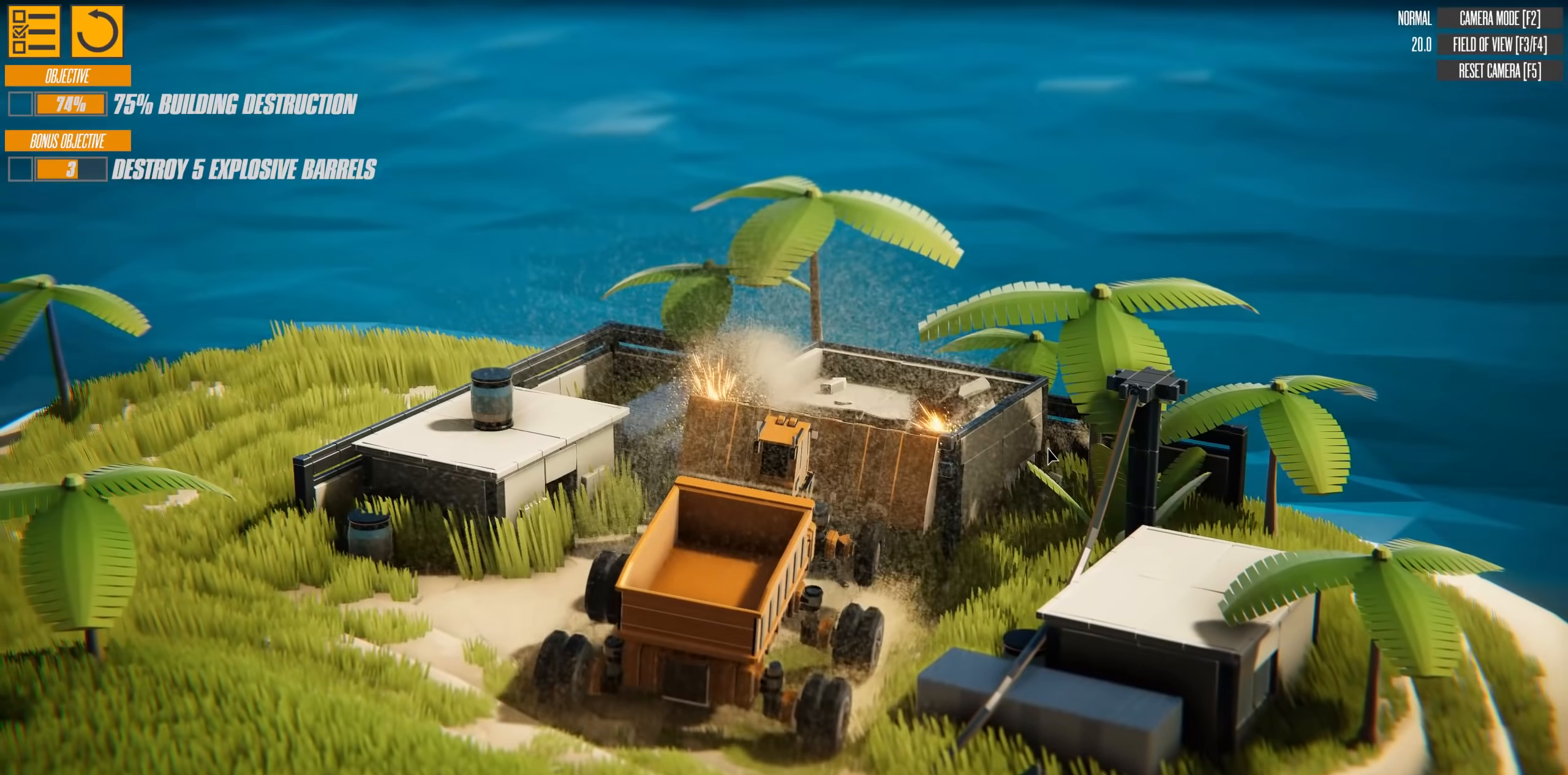
{"keys": ["w"], "events": [[150, "s", "up"], [300, "up", "down"], [317, "w", "down"], [450, "up", "up"]]}
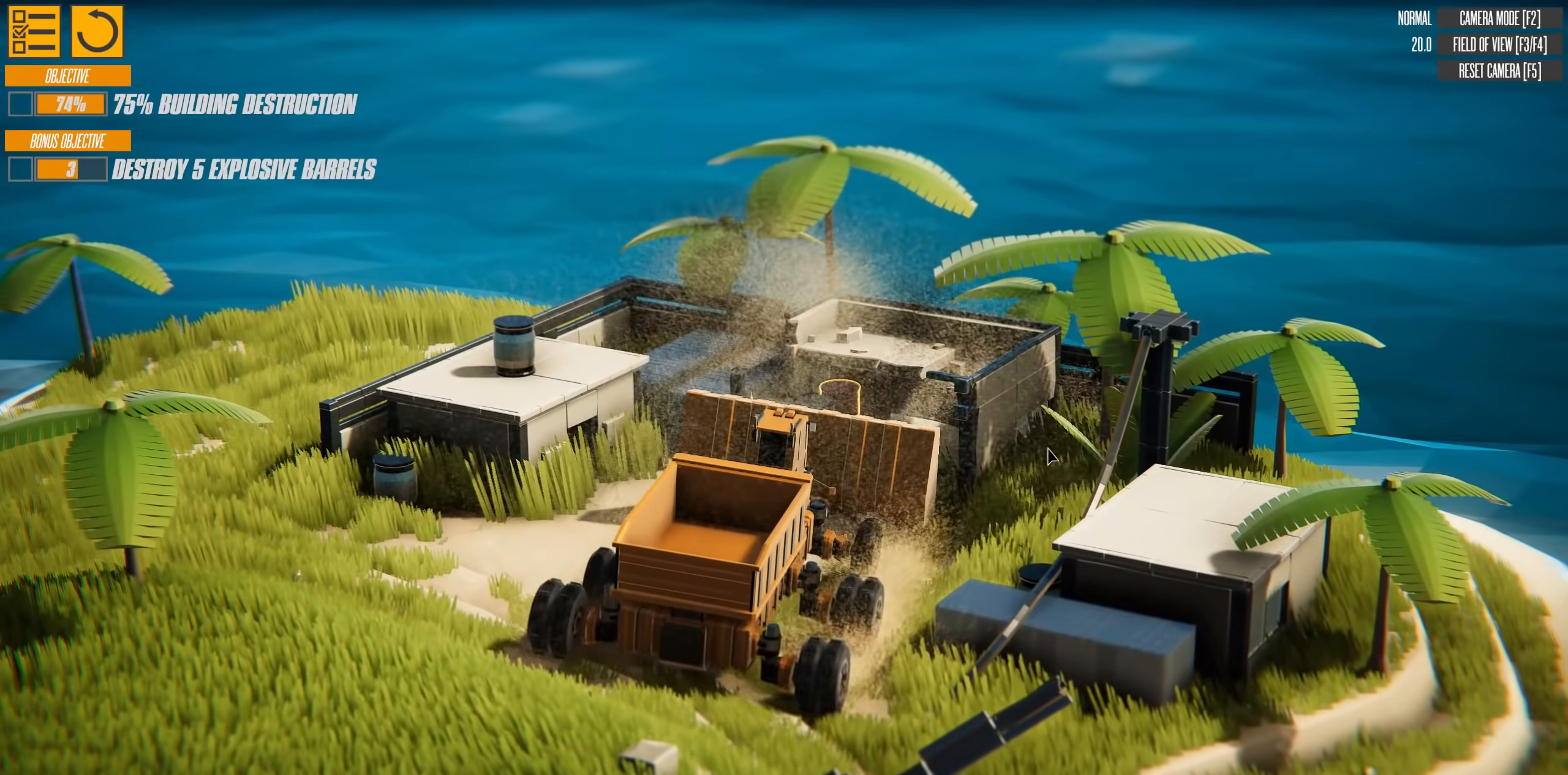
{"keys": ["w"], "events": []}
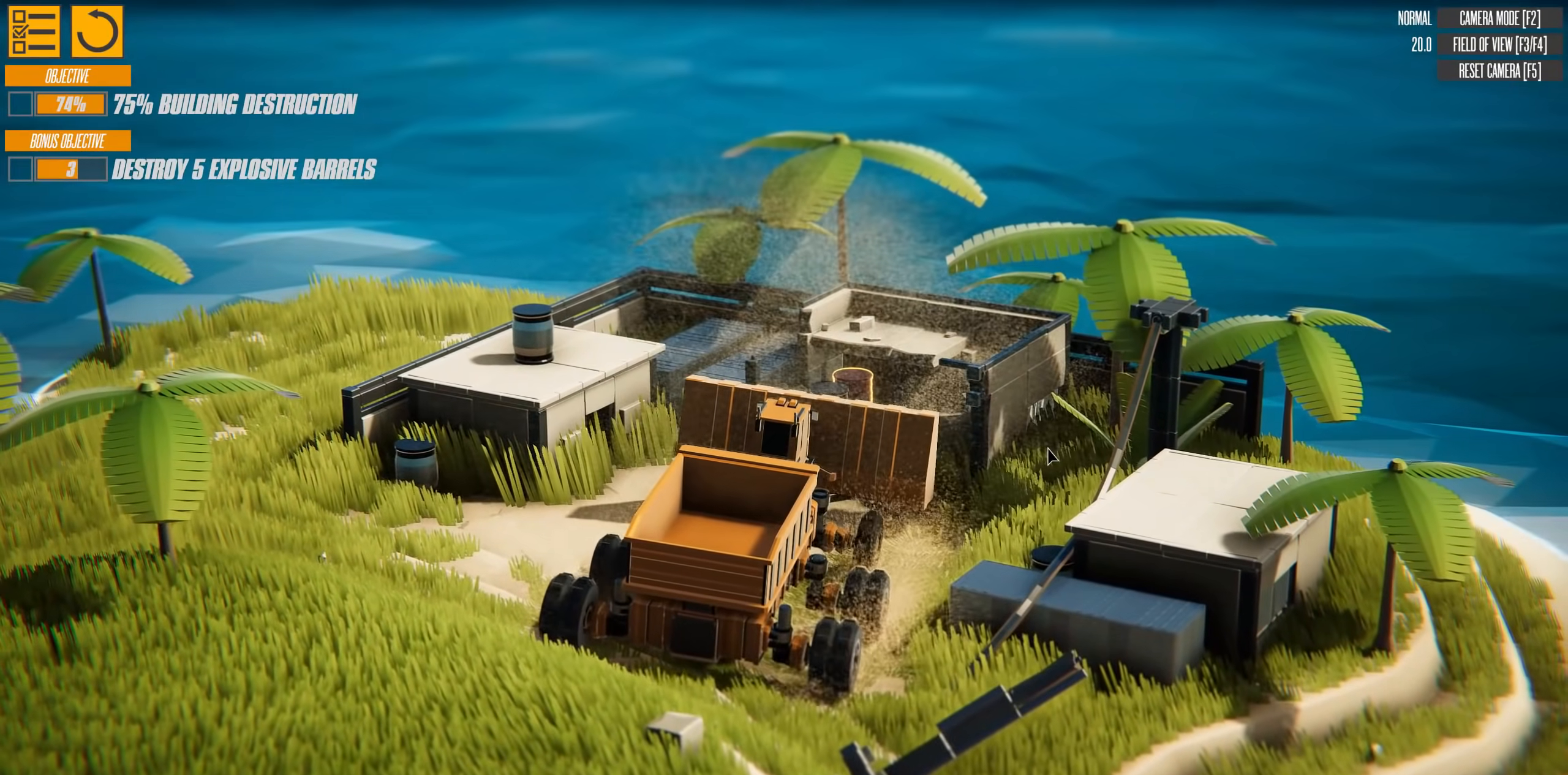
{"keys": ["w"], "events": []}
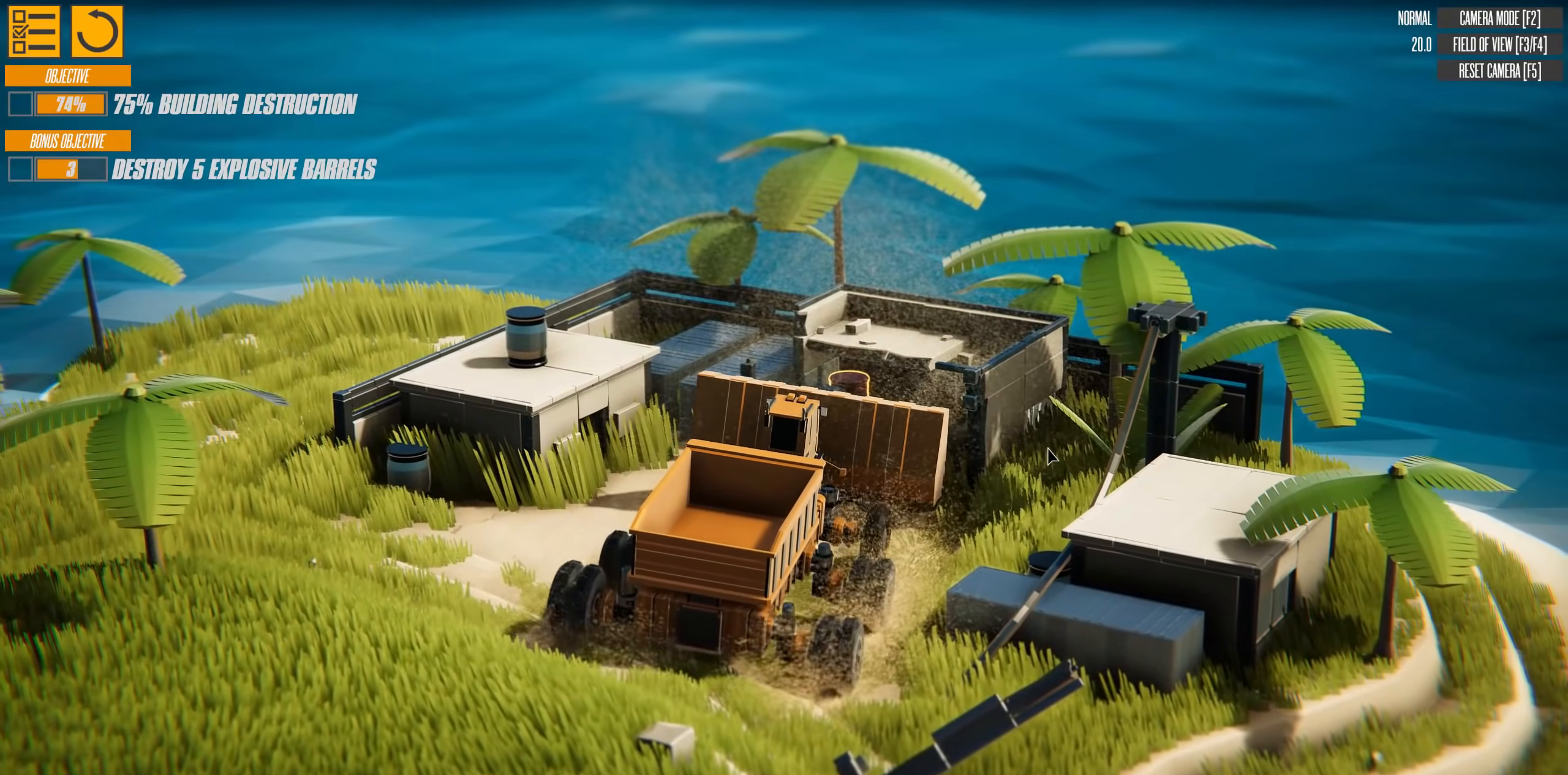
{"keys": ["w"], "events": []}
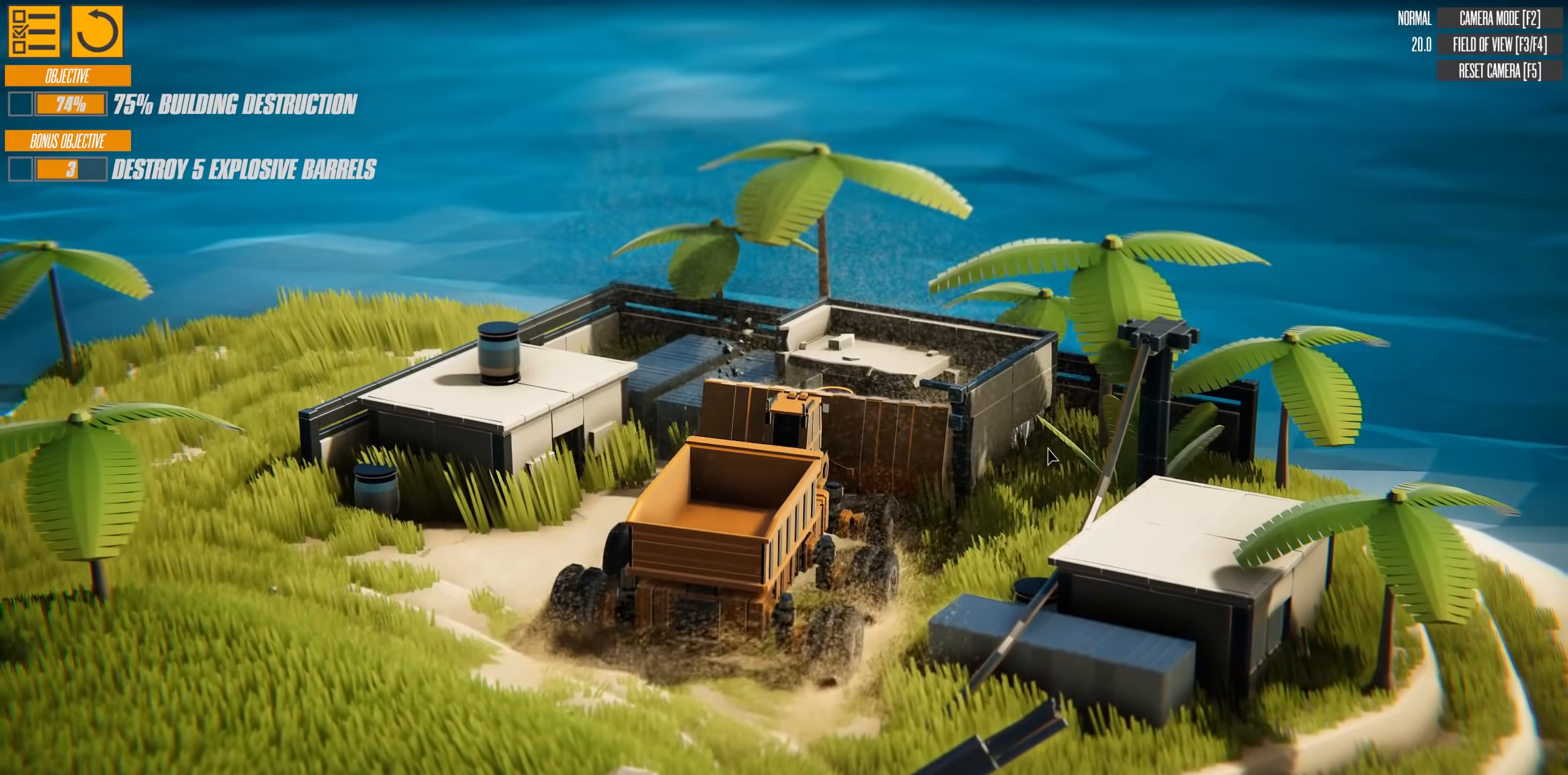
{"keys": ["w"], "events": []}
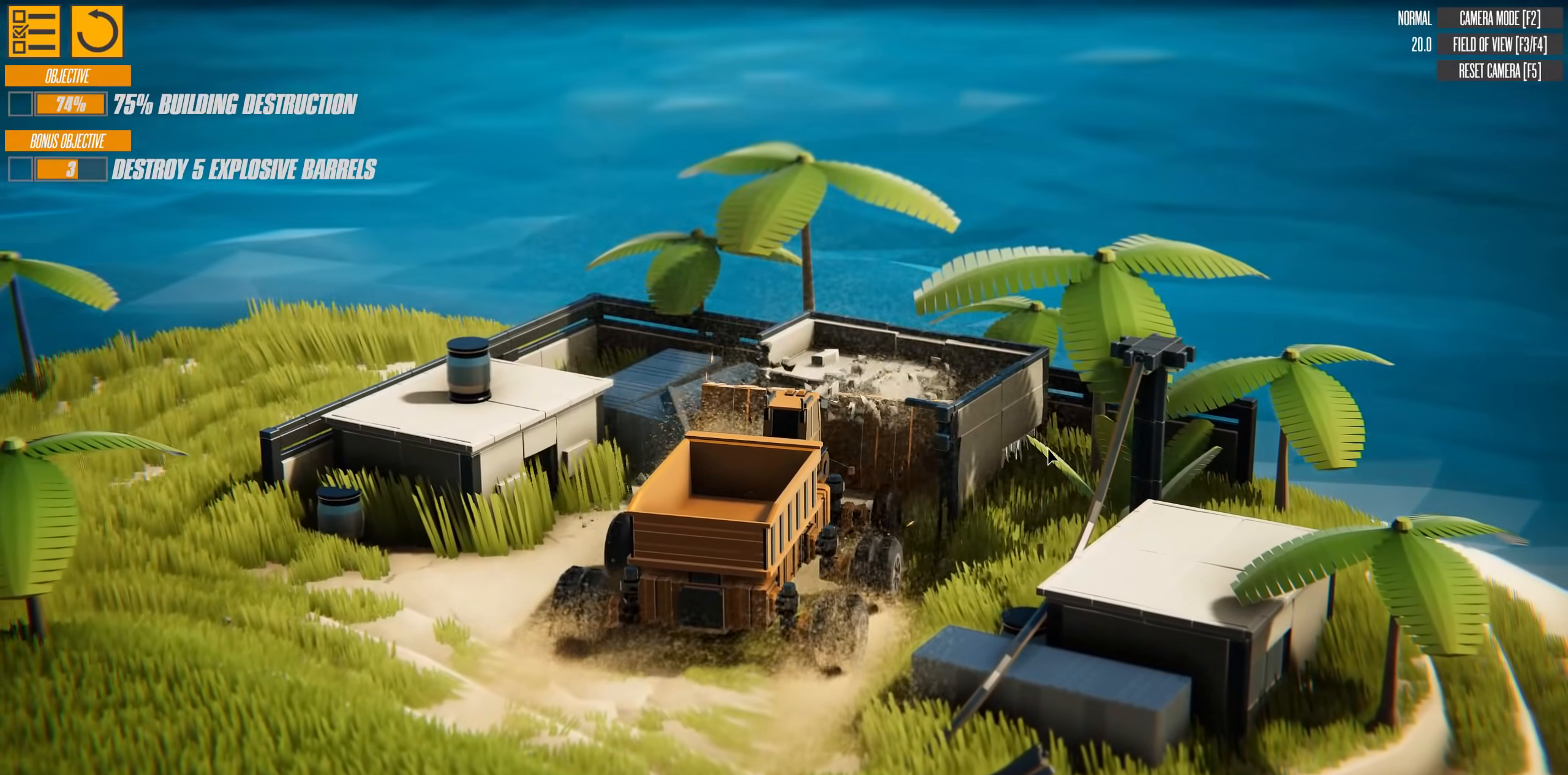
{"keys": ["w"], "events": []}
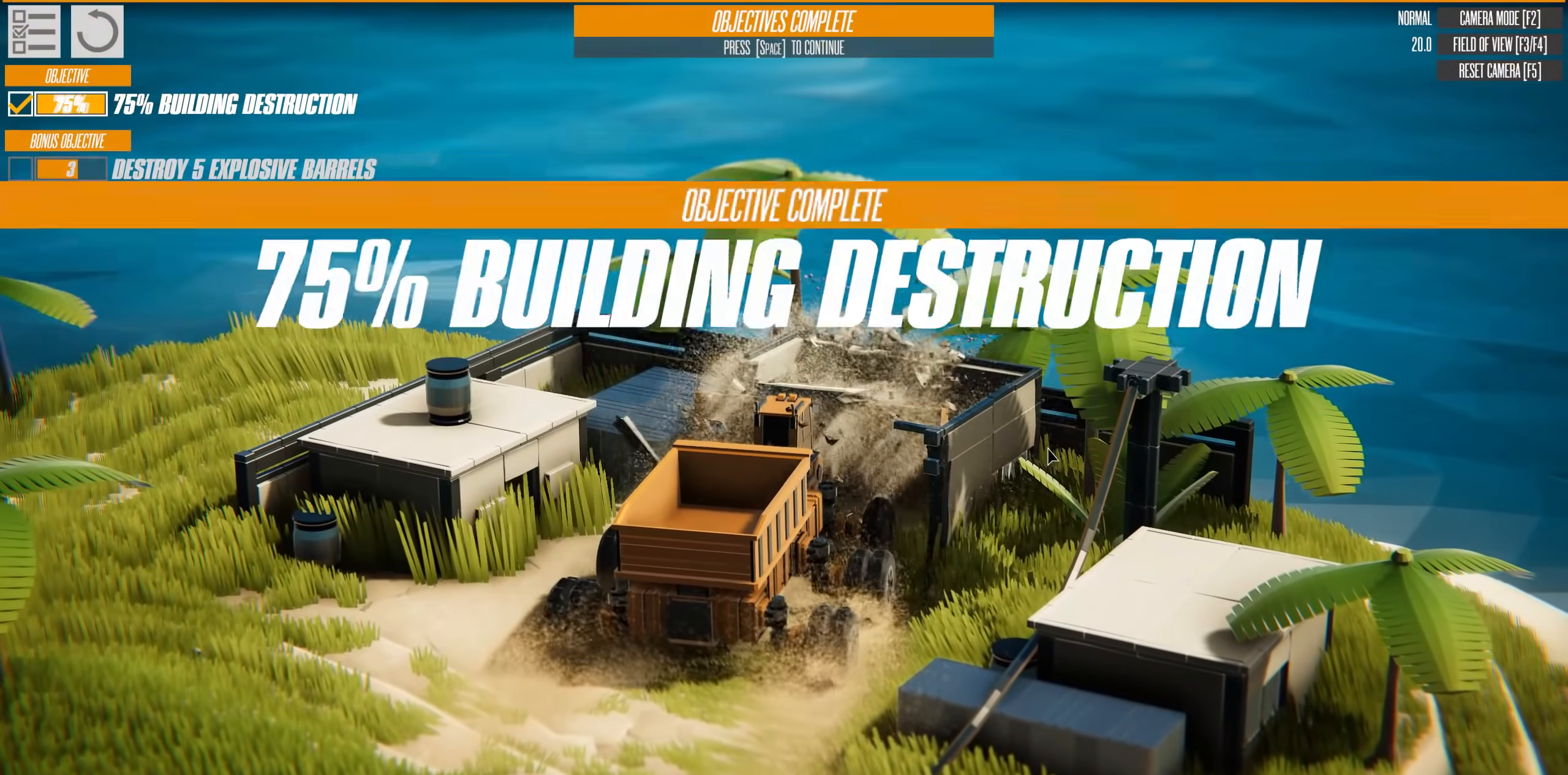
{"keys": ["w"], "events": []}
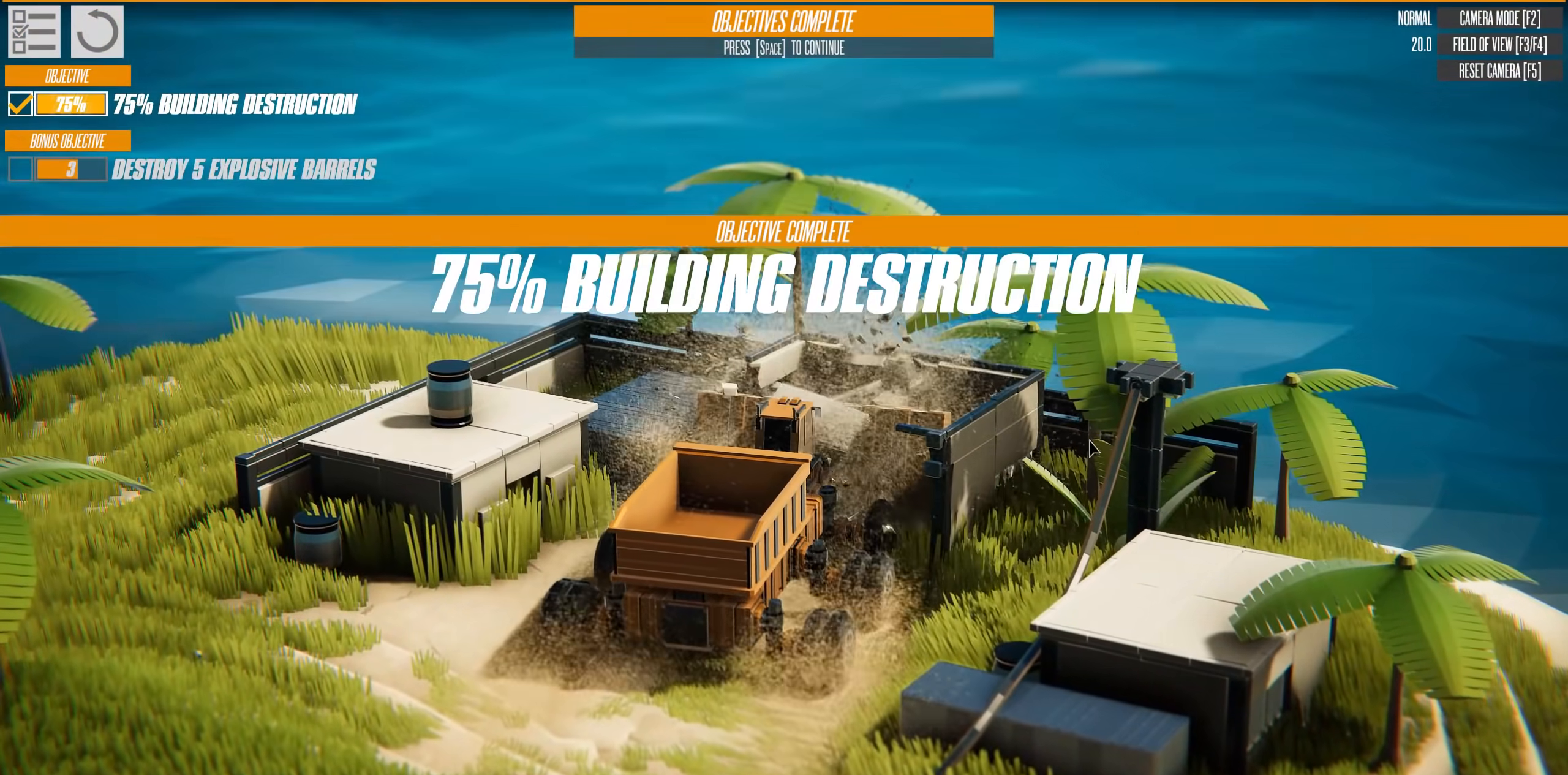
{"keys": ["w"], "events": []}
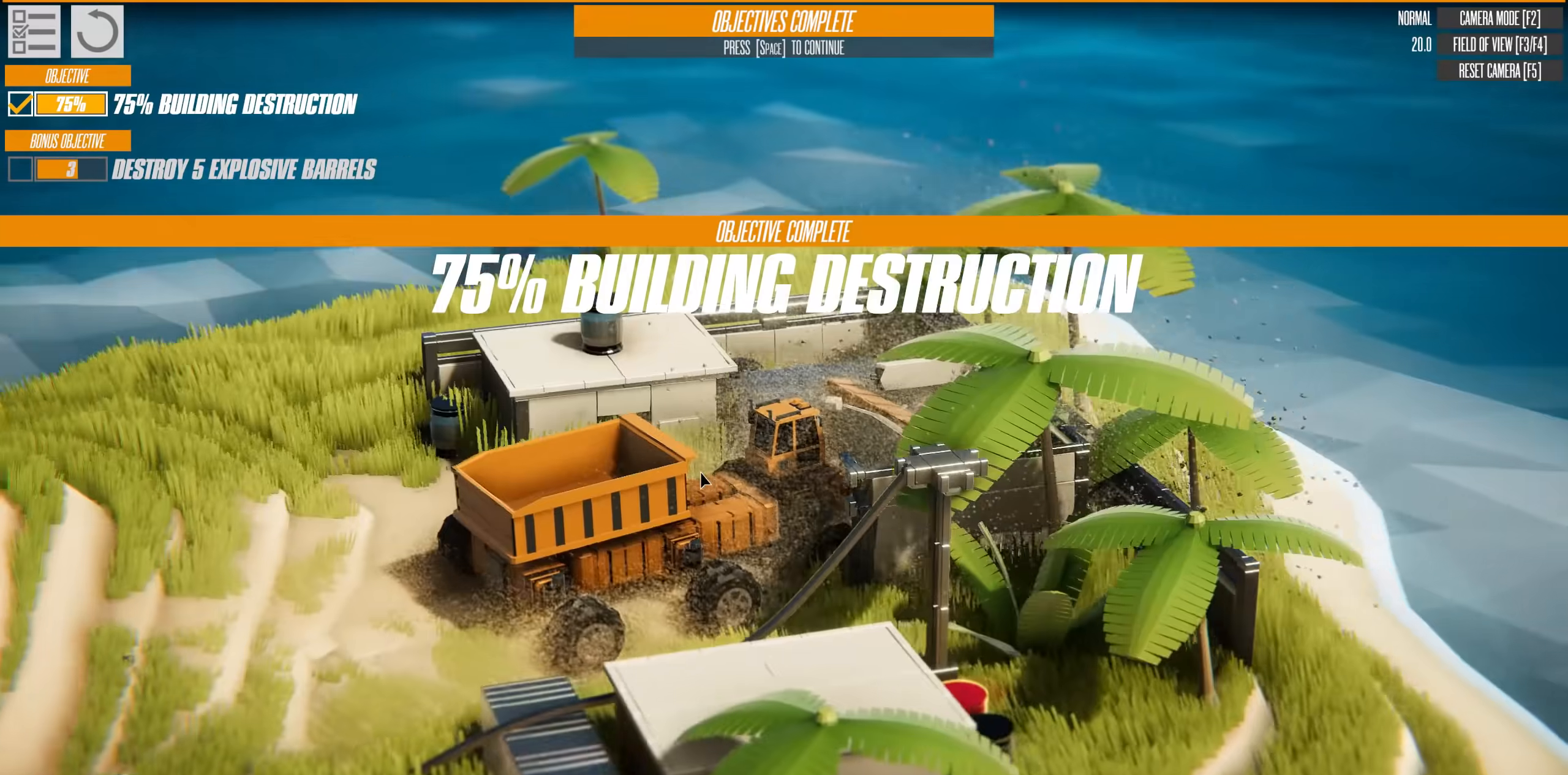
{"keys": ["w"], "events": []}
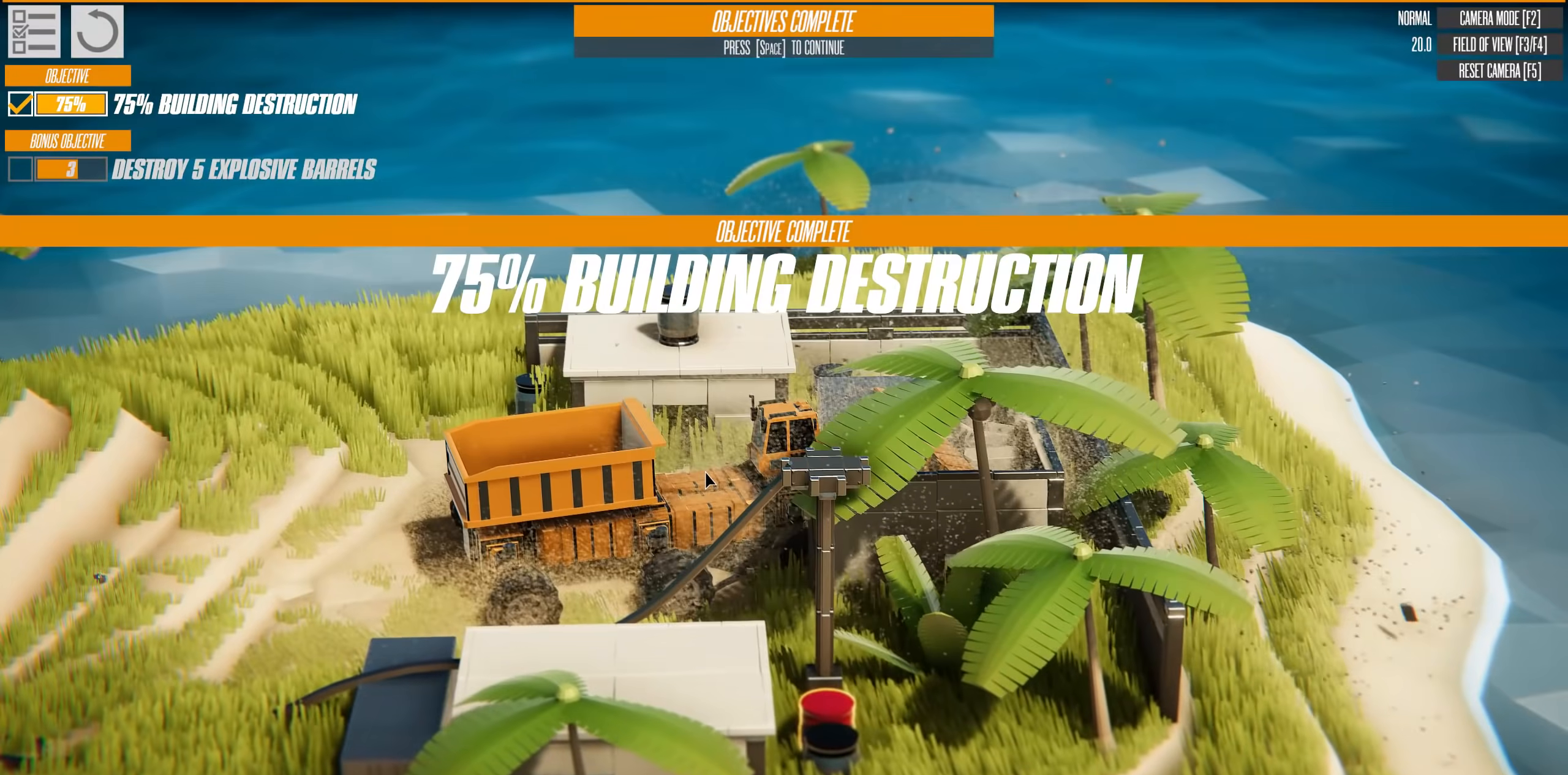
{"keys": ["a", "s"], "events": [[150, "w", "up"], [267, "s", "down"], [451, "a", "down"]]}
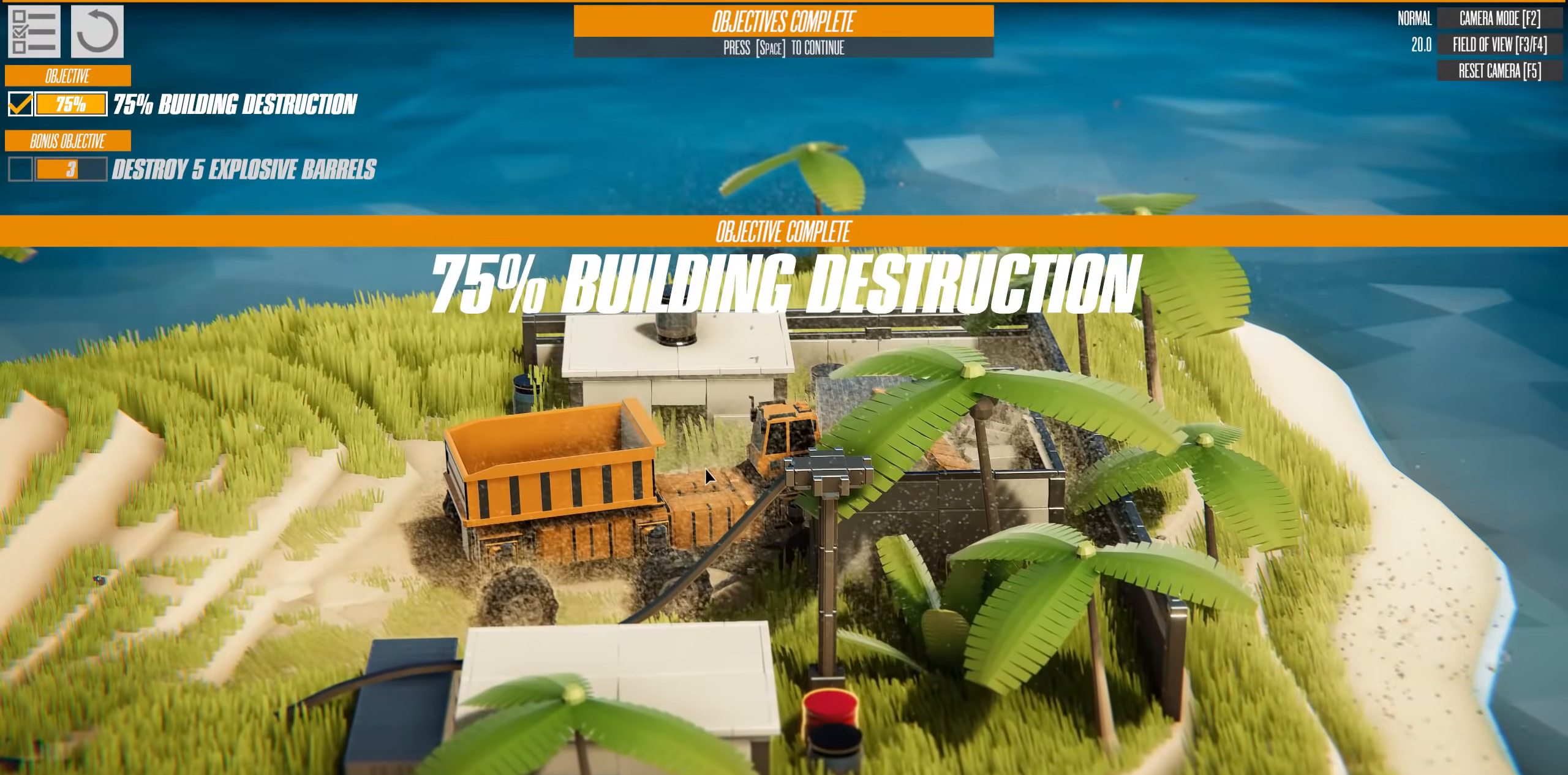
{"keys": ["s"], "events": [[184, "a", "up"]]}
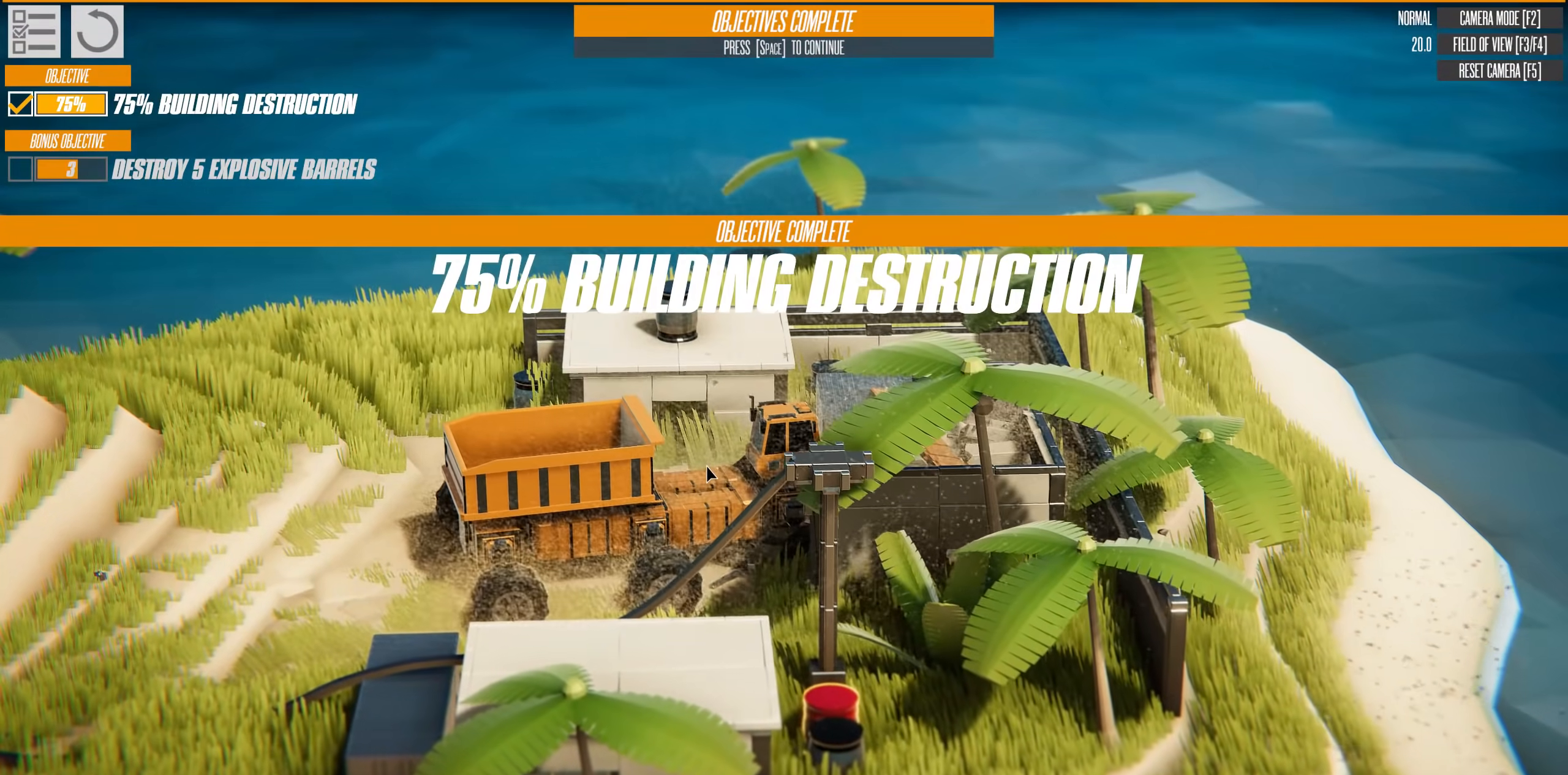
{"keys": ["s"], "events": []}
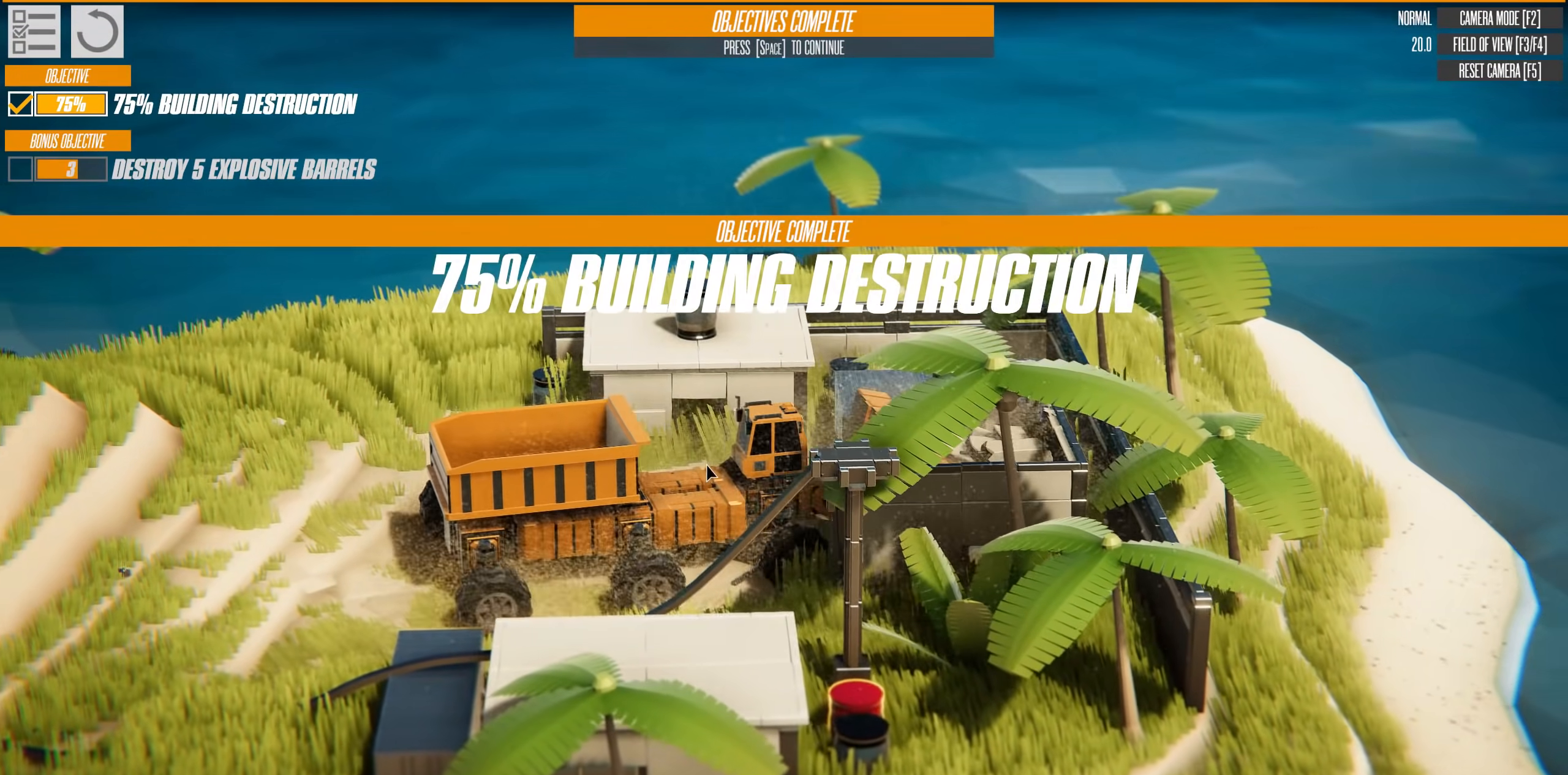
{"keys": ["w"], "events": [[234, "s", "up"], [367, "w", "down"]]}
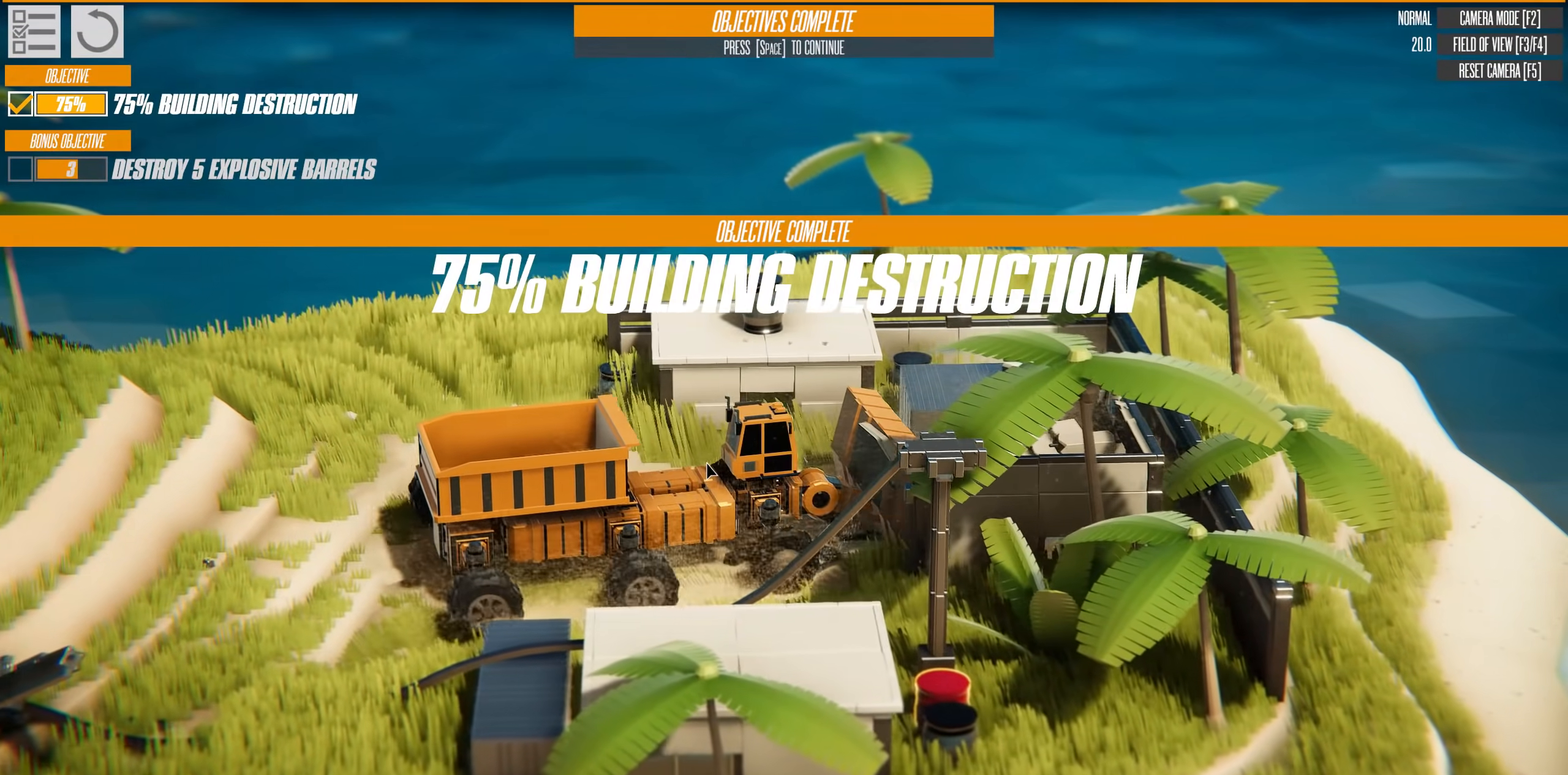
{"keys": ["w"], "events": []}
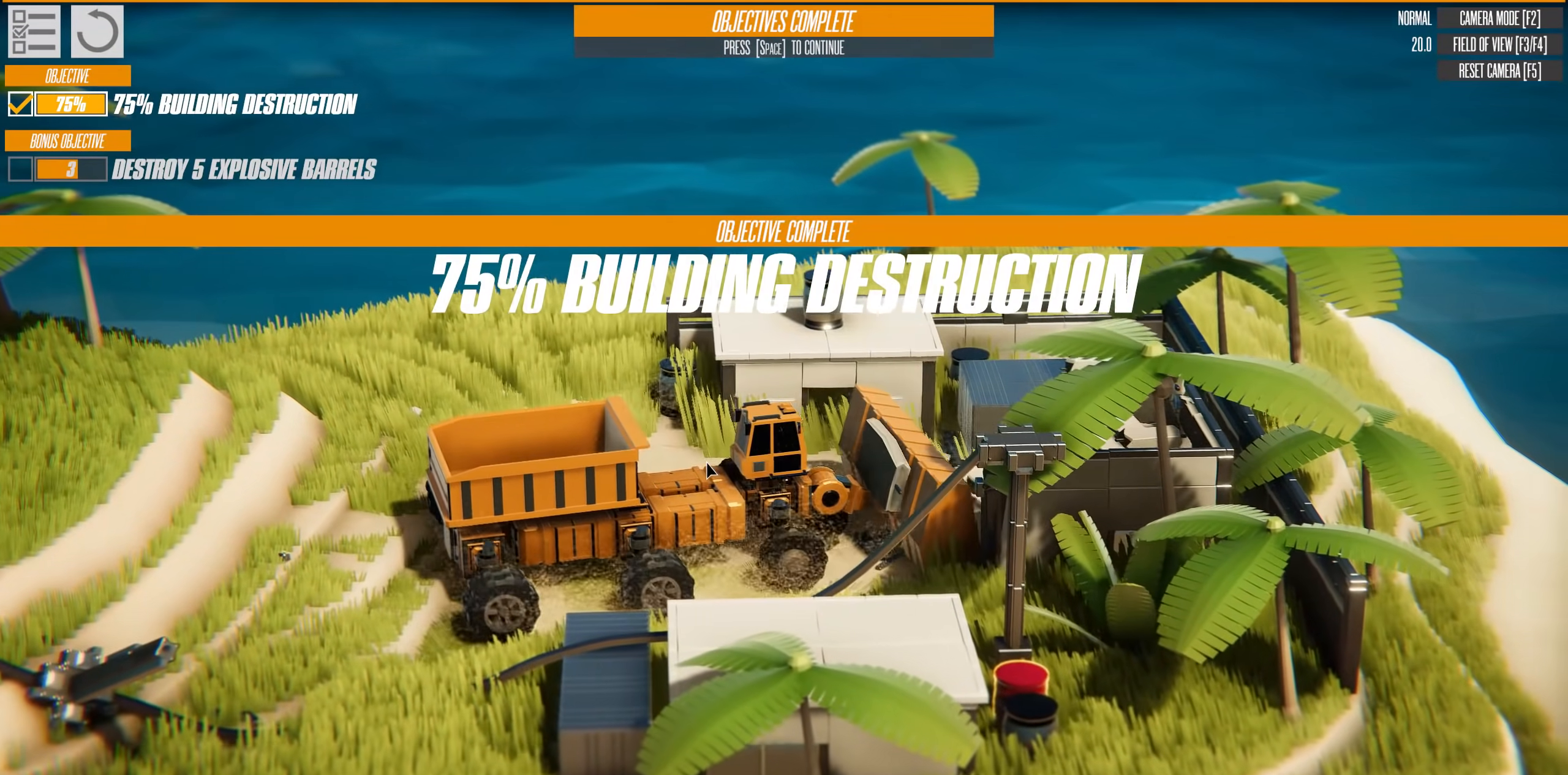
{"keys": ["w"], "events": []}